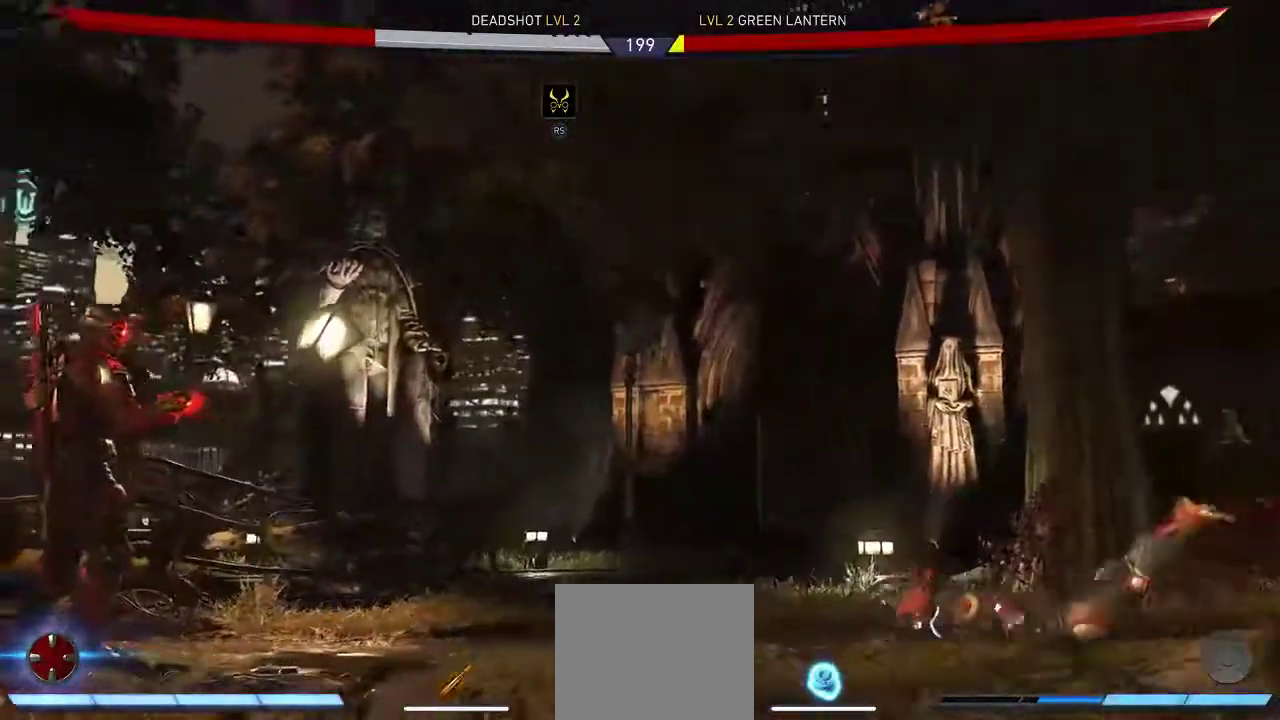
Gameplay with a controller (Xbox layout); each line is a JSON object with the inputs held at the frame after it. "events" lists button and stick changes between this image and that frame as [ms after this image, input, new state], when the widget could be followed in between. Not read: L2 R2.
{"buttons": [], "left_stick": "center", "right_stick": "center", "events": []}
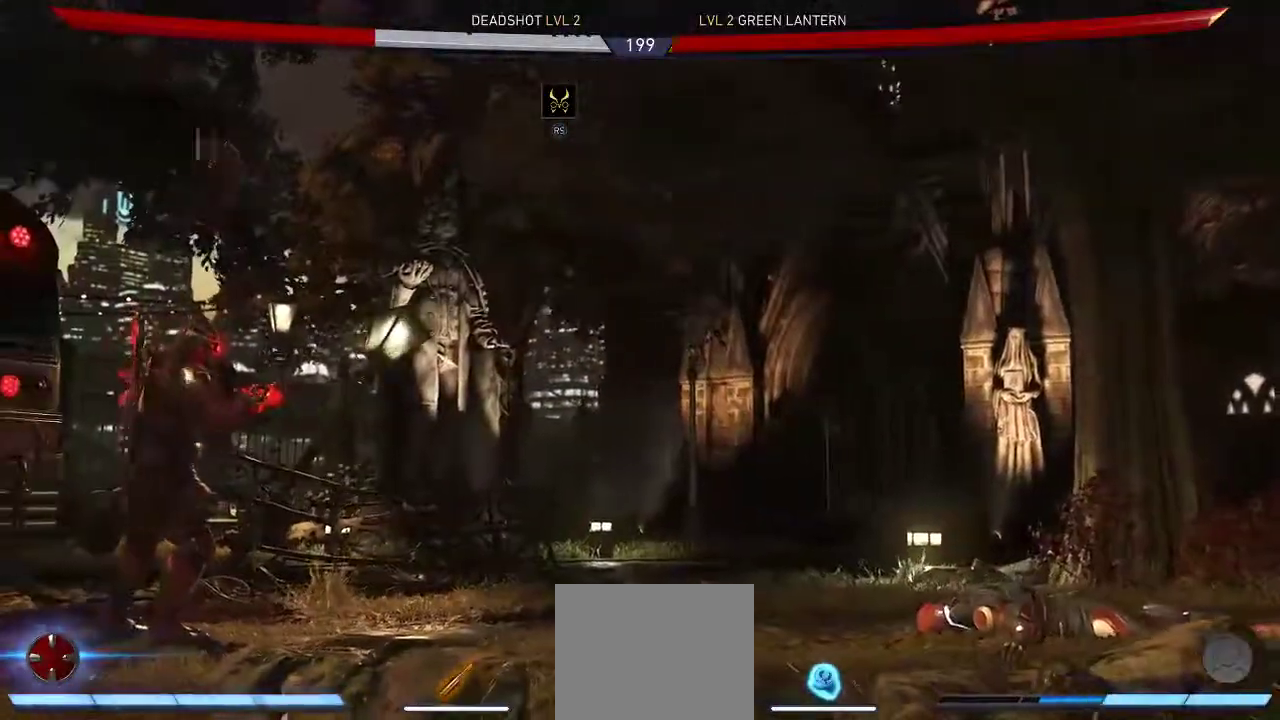
{"buttons": [], "left_stick": "center", "right_stick": "center", "events": []}
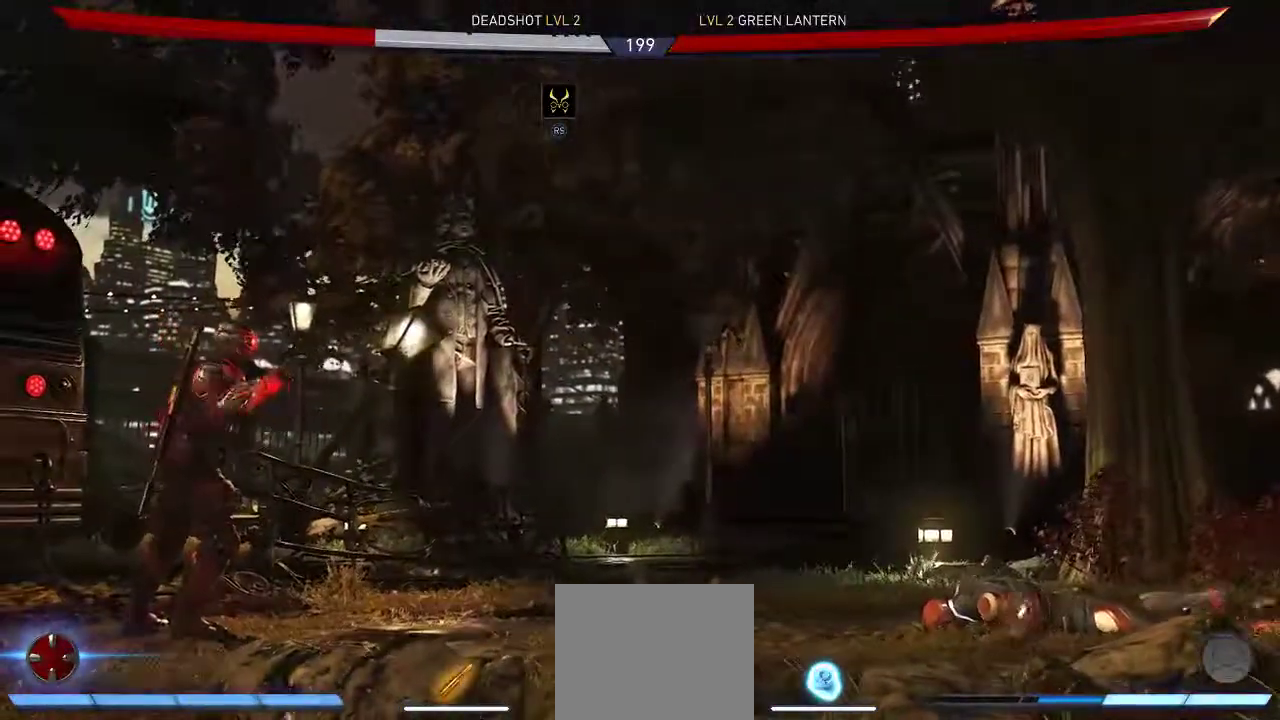
{"buttons": [], "left_stick": "center", "right_stick": "center", "events": []}
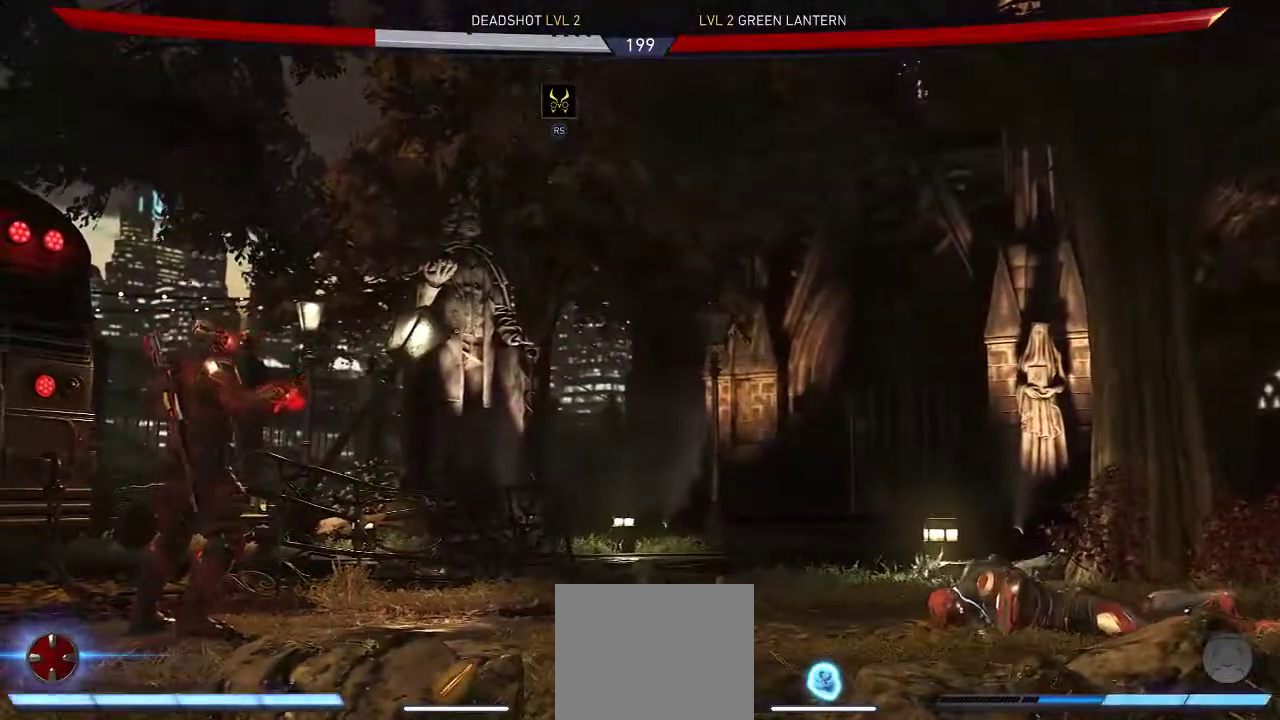
{"buttons": [], "left_stick": "center", "right_stick": "center", "events": []}
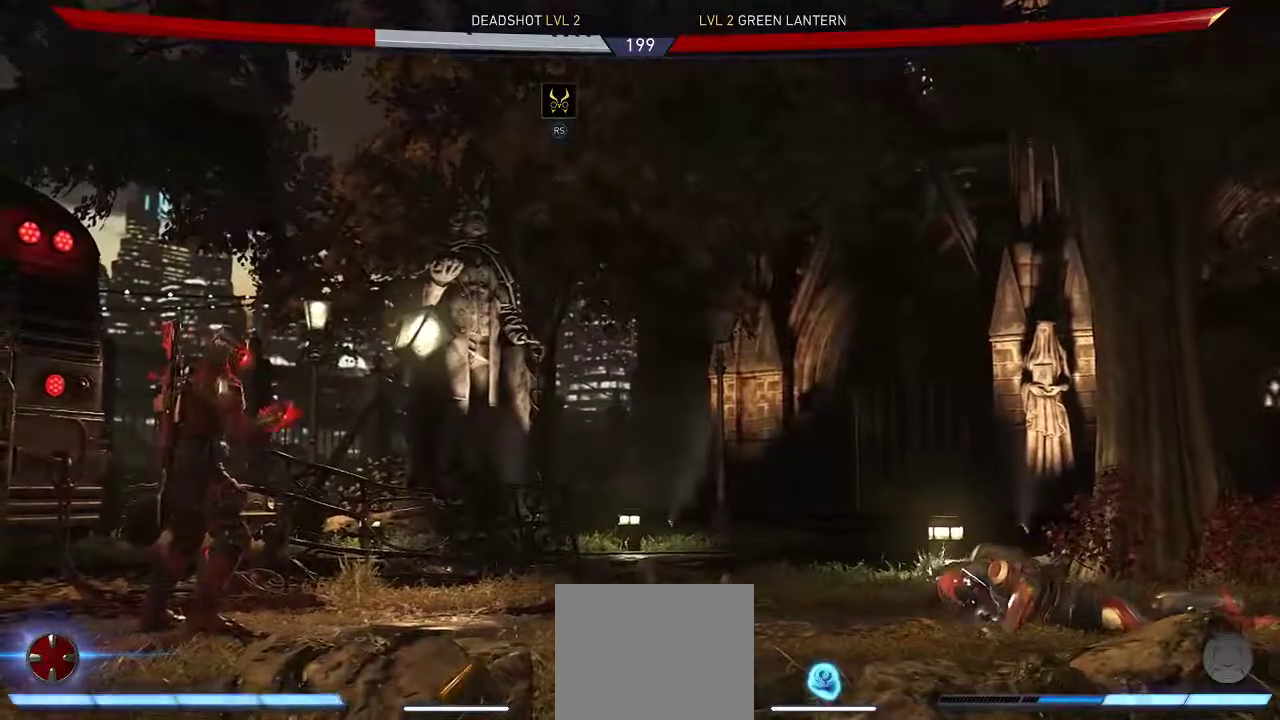
{"buttons": [], "left_stick": "center", "right_stick": "center", "events": []}
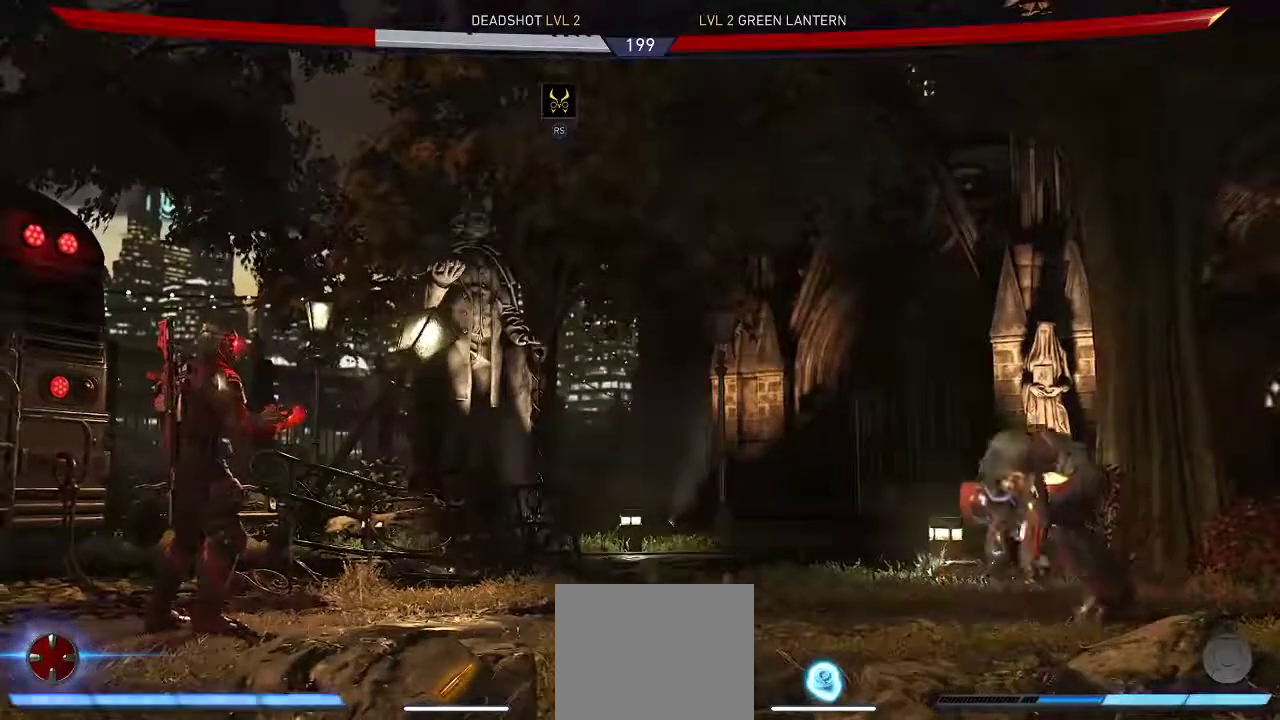
{"buttons": [], "left_stick": "center", "right_stick": "center", "events": []}
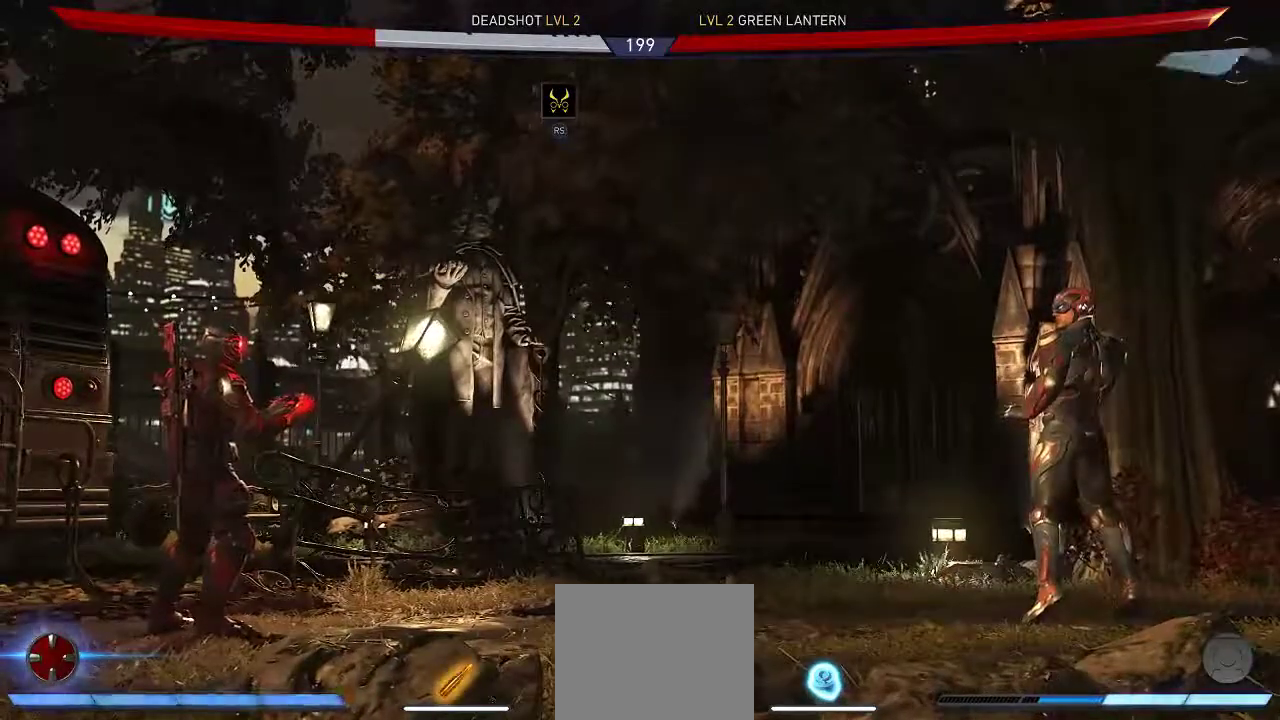
{"buttons": ["DPAD_LEFT"], "left_stick": "center", "right_stick": "center", "events": [[83, "right_stick", "right"], [283, "right_stick", "center"], [450, "DPAD_LEFT", "down"]]}
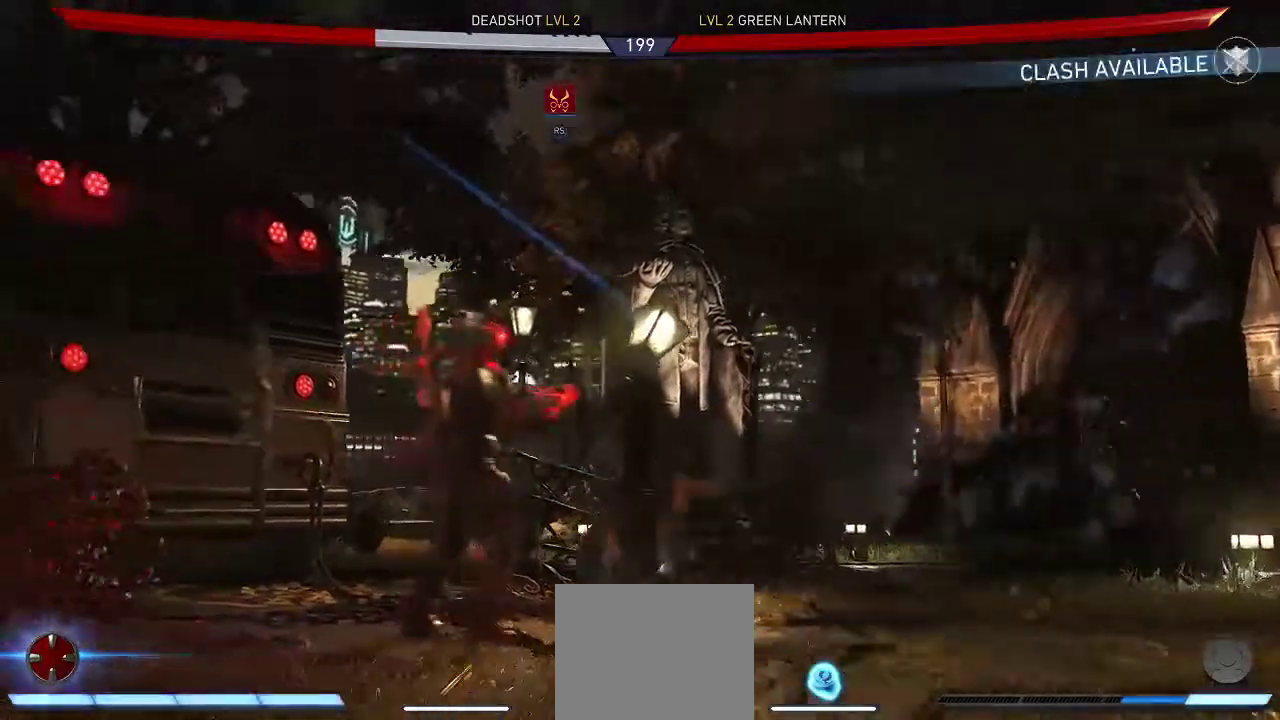
{"buttons": [], "left_stick": "center", "right_stick": "center", "events": [[50, "A", "down"], [150, "A", "up"], [150, "DPAD_LEFT", "up"]]}
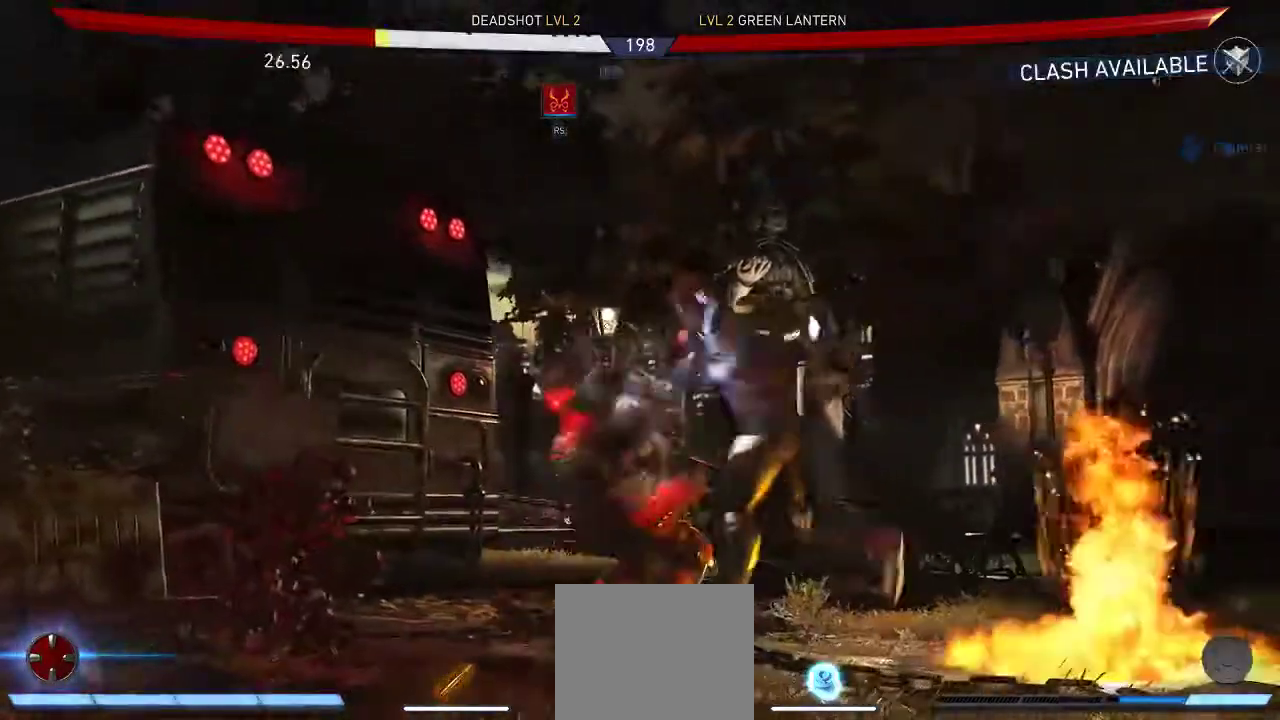
{"buttons": ["DPAD_DOWN"], "left_stick": "center", "right_stick": "center", "events": [[17, "DPAD_DOWN", "down"]]}
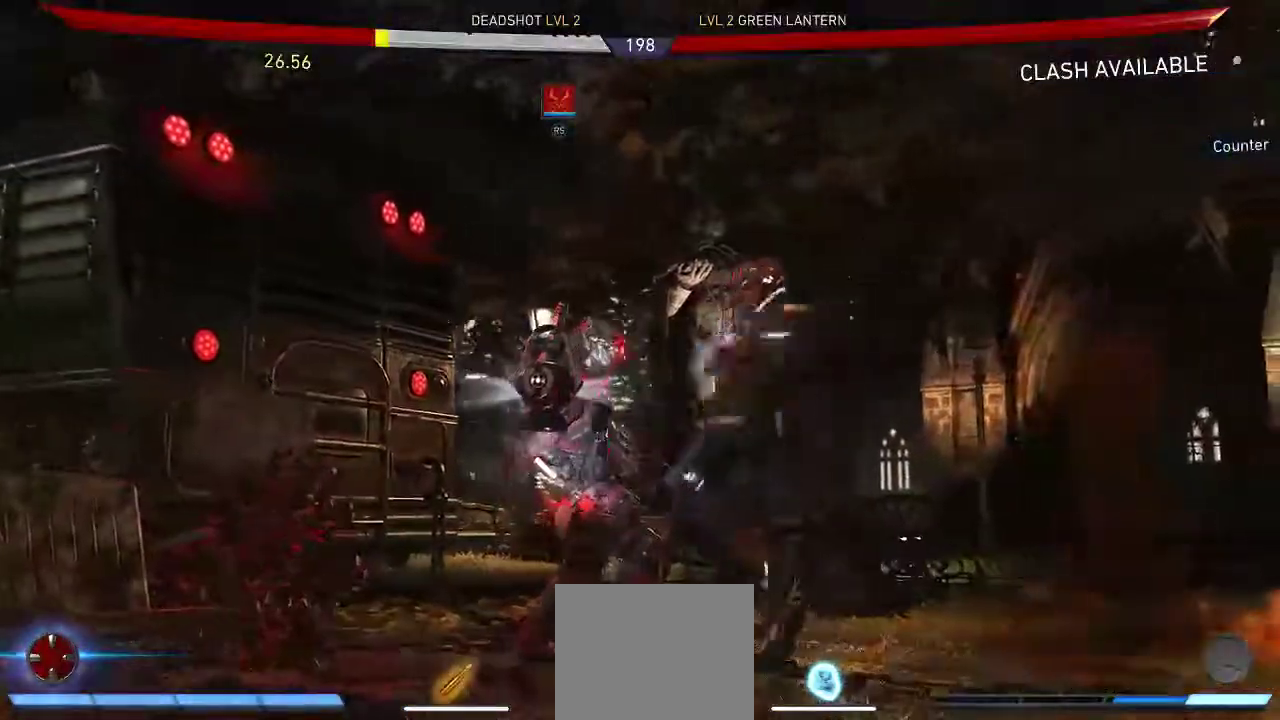
{"buttons": ["DPAD_DOWN"], "left_stick": "center", "right_stick": "center", "events": [[67, "Y", "down"], [200, "Y", "up"], [300, "Y", "down"], [433, "Y", "up"]]}
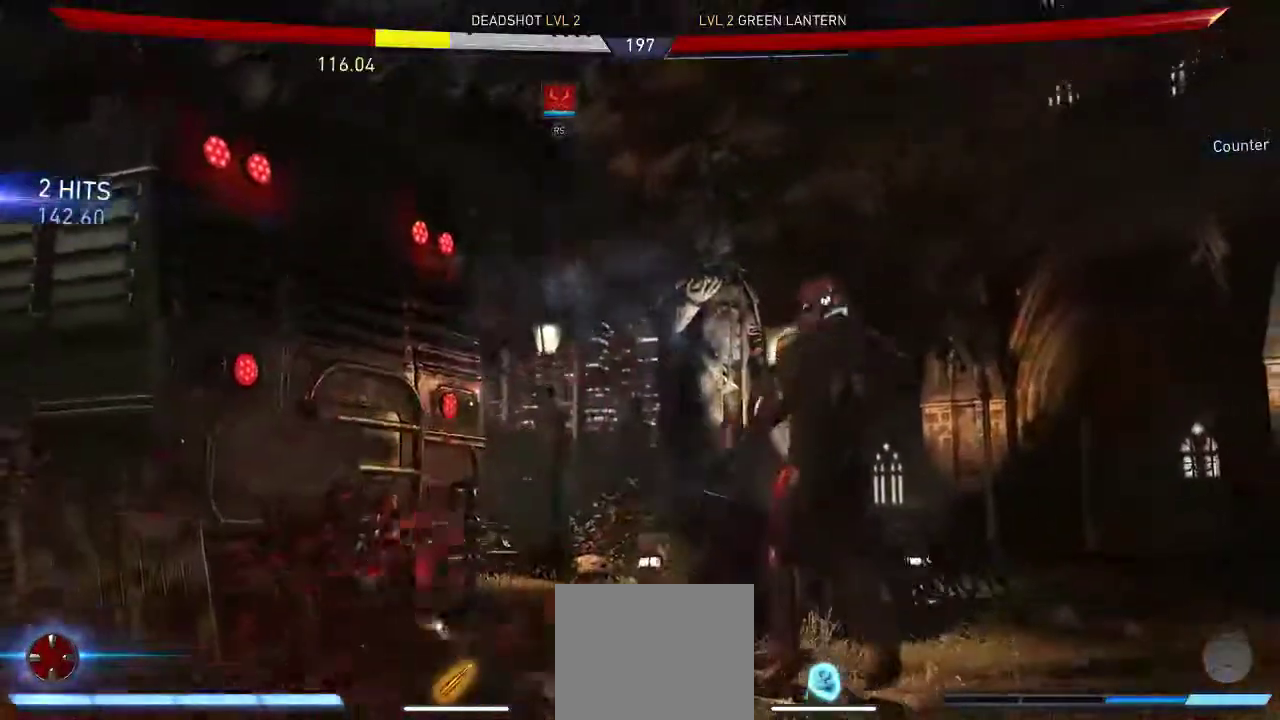
{"buttons": ["Y", "DPAD_DOWN"], "left_stick": "center", "right_stick": "center", "events": [[500, "Y", "down"]]}
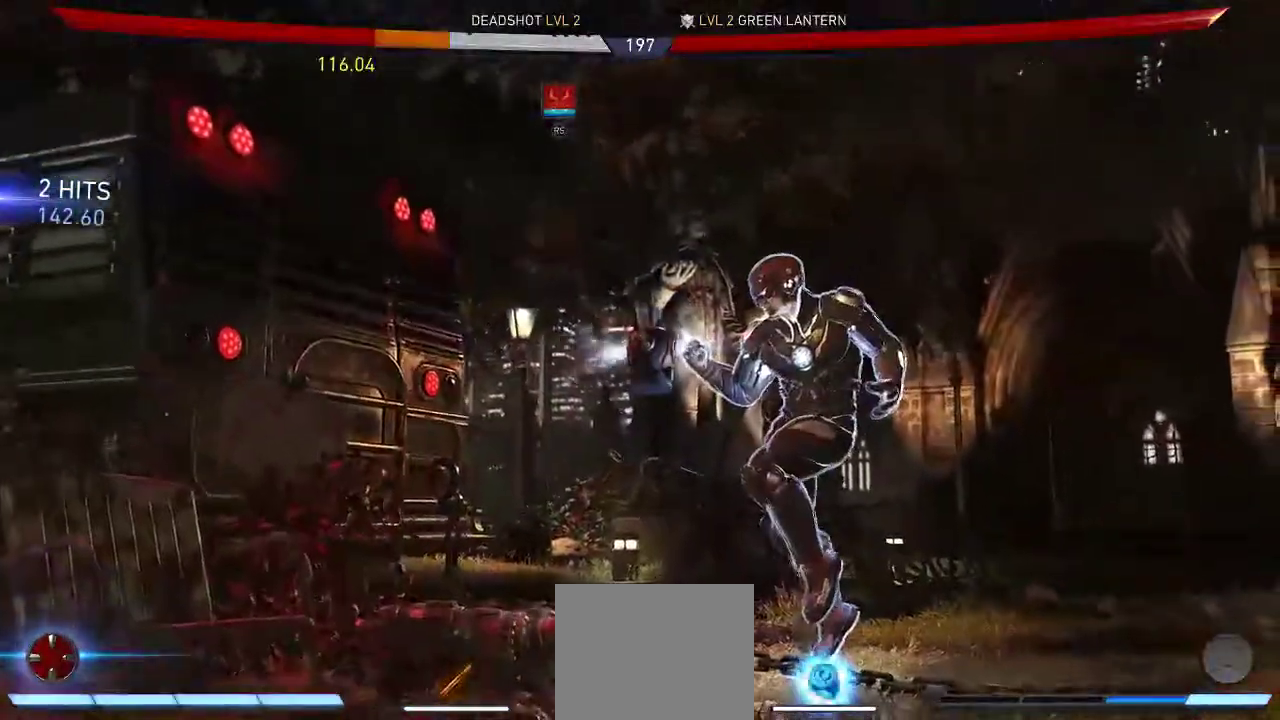
{"buttons": ["DPAD_DOWN"], "left_stick": "center", "right_stick": "center", "events": [[133, "Y", "up"], [200, "Y", "down"], [333, "Y", "up"], [383, "Y", "down"], [483, "Y", "up"]]}
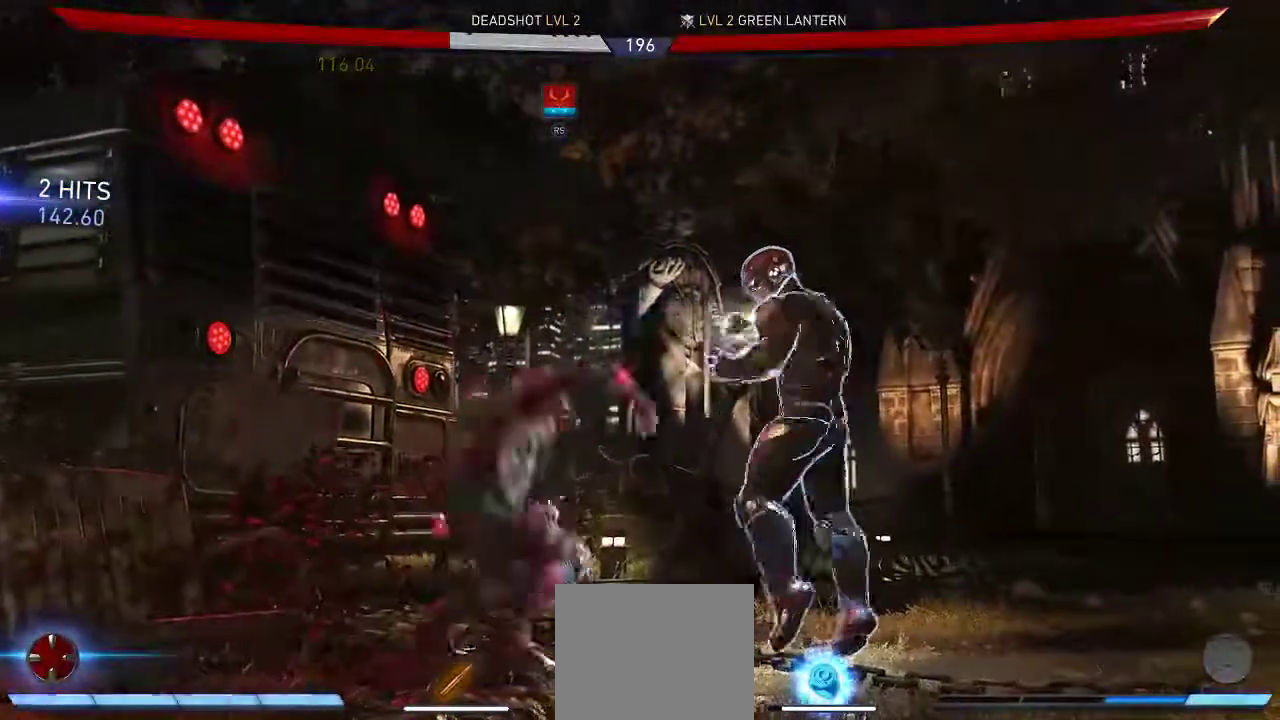
{"buttons": [], "left_stick": "center", "right_stick": "center", "events": [[250, "DPAD_DOWN", "up"]]}
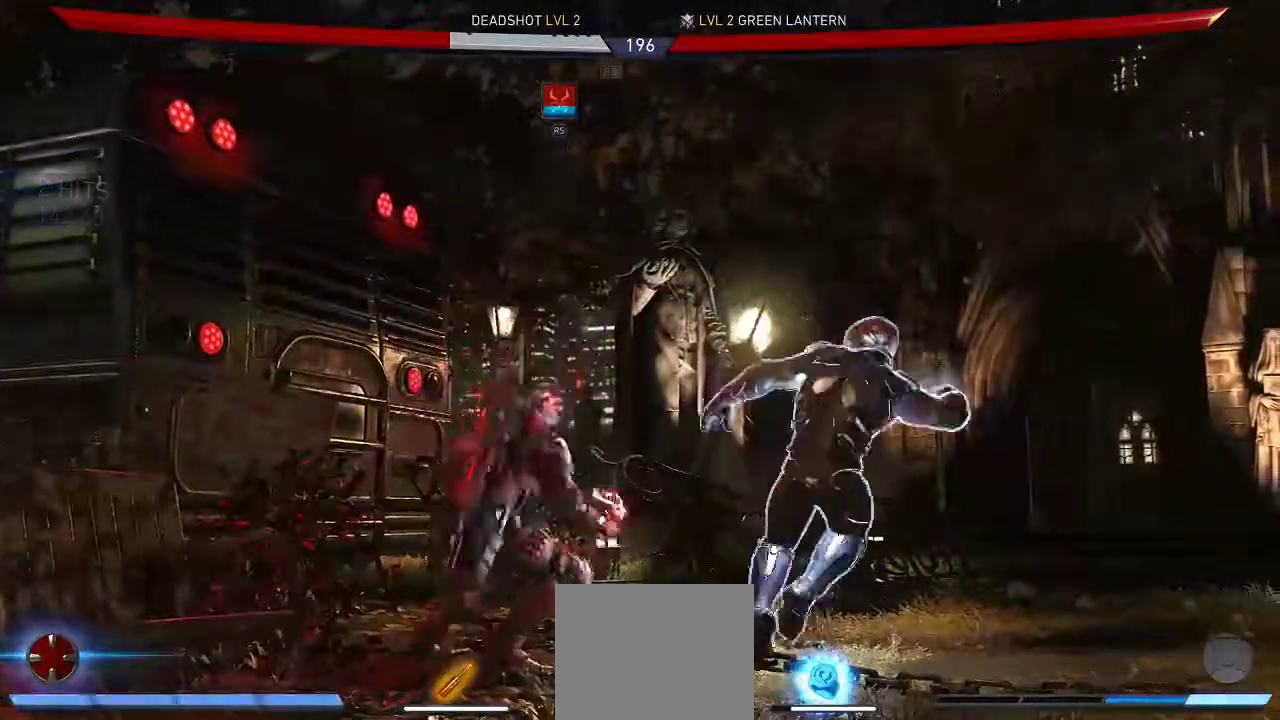
{"buttons": ["DPAD_DOWN"], "left_stick": "center", "right_stick": "center", "events": [[50, "DPAD_DOWN", "down"], [150, "A", "down"], [283, "A", "up"]]}
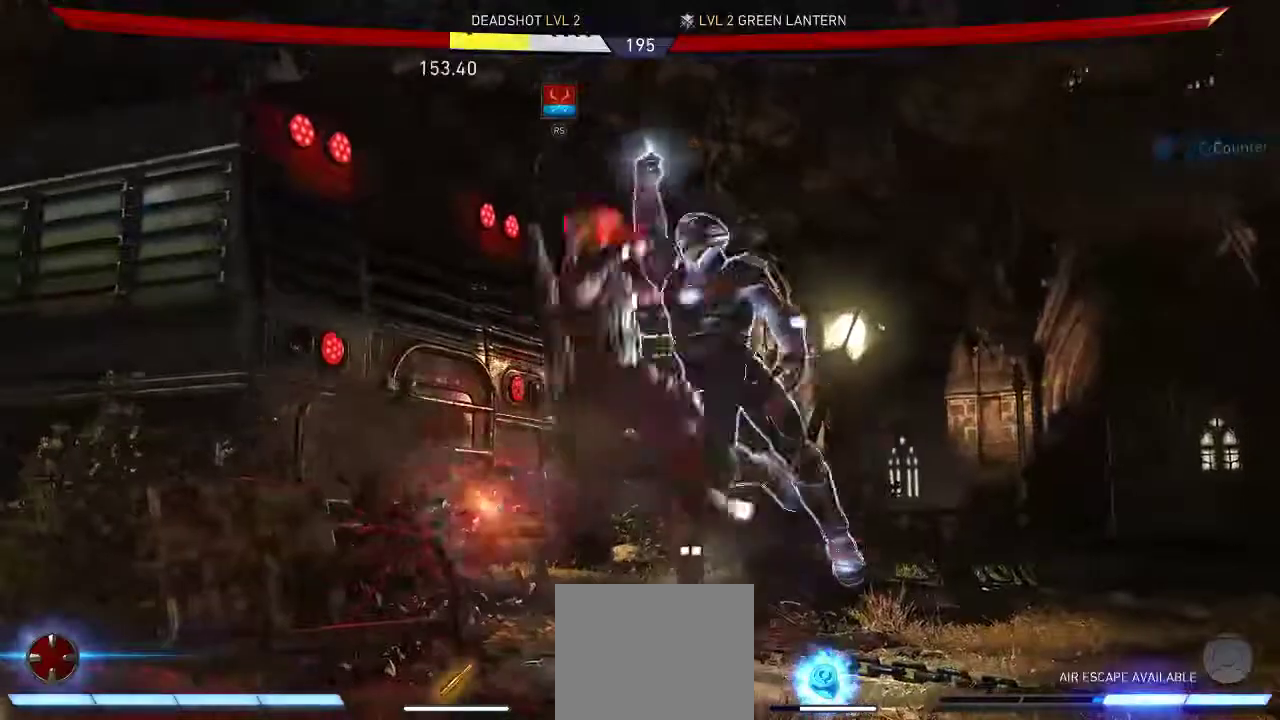
{"buttons": ["DPAD_DOWN"], "left_stick": "center", "right_stick": "center", "events": []}
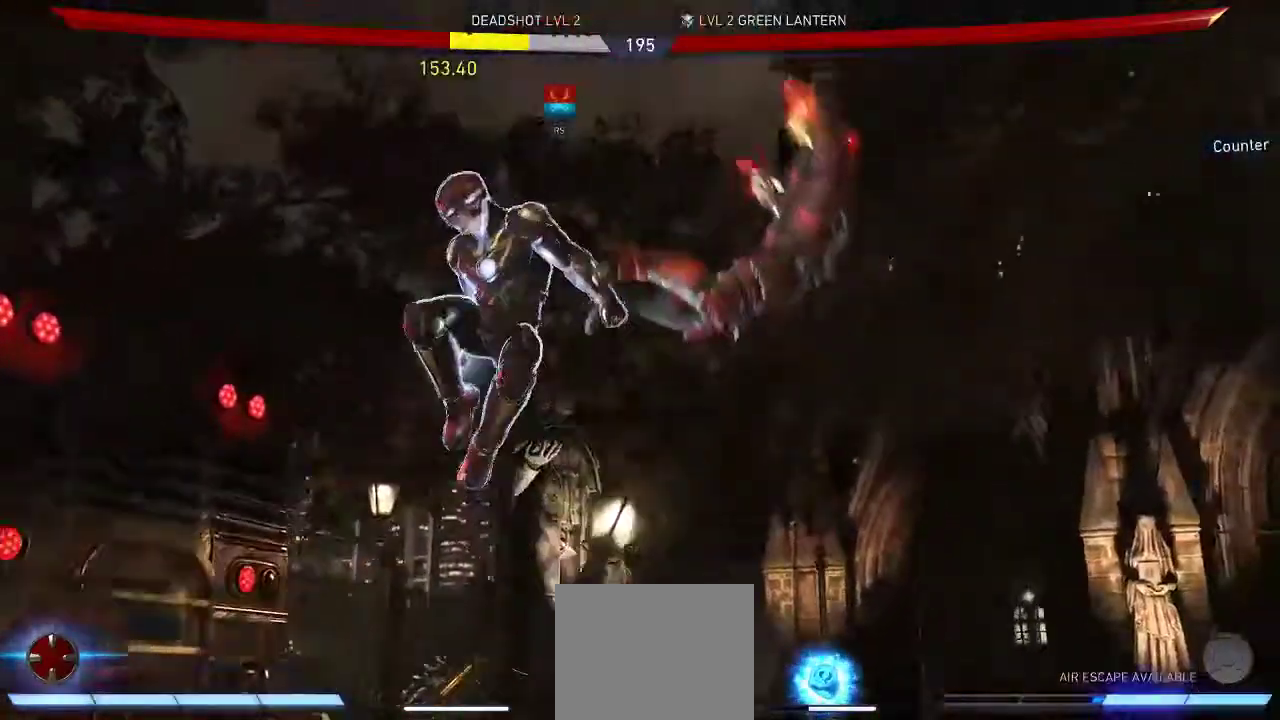
{"buttons": [], "left_stick": "center", "right_stick": "center", "events": [[400, "DPAD_DOWN", "up"]]}
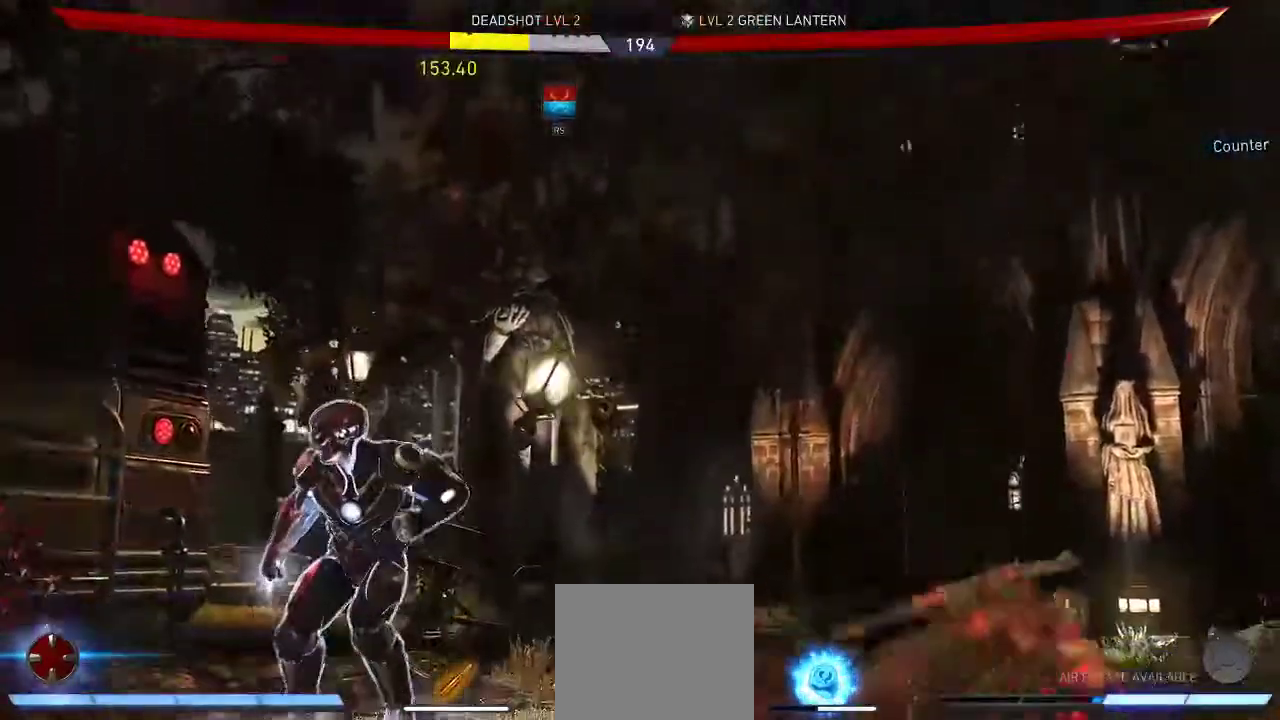
{"buttons": [], "left_stick": "center", "right_stick": "center", "events": [[33, "DPAD_RIGHT", "down"], [133, "DPAD_RIGHT", "up"], [367, "DPAD_RIGHT", "down"], [467, "DPAD_RIGHT", "up"]]}
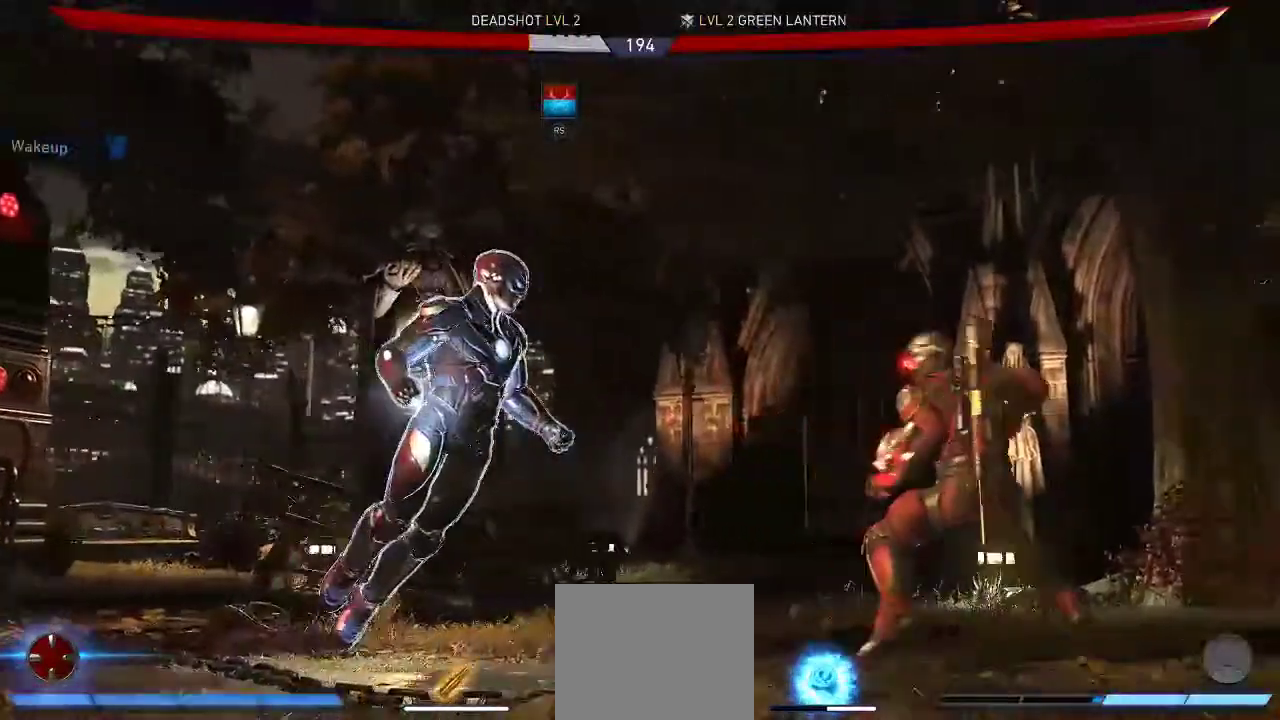
{"buttons": ["DPAD_UP", "DPAD_RIGHT"], "left_stick": "center", "right_stick": "center", "events": [[33, "DPAD_RIGHT", "down"], [233, "DPAD_UP", "down"]]}
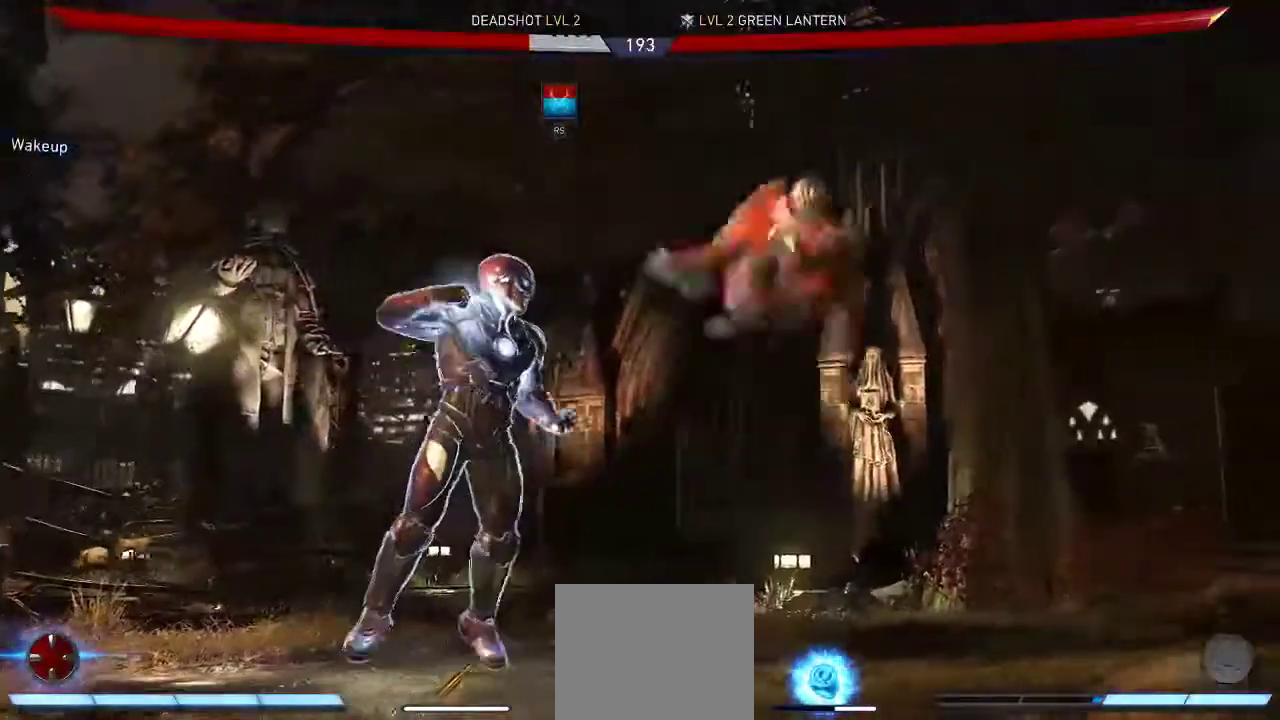
{"buttons": ["DPAD_LEFT"], "left_stick": "center", "right_stick": "center", "events": [[350, "DPAD_RIGHT", "up"], [350, "DPAD_UP", "up"], [483, "DPAD_LEFT", "down"]]}
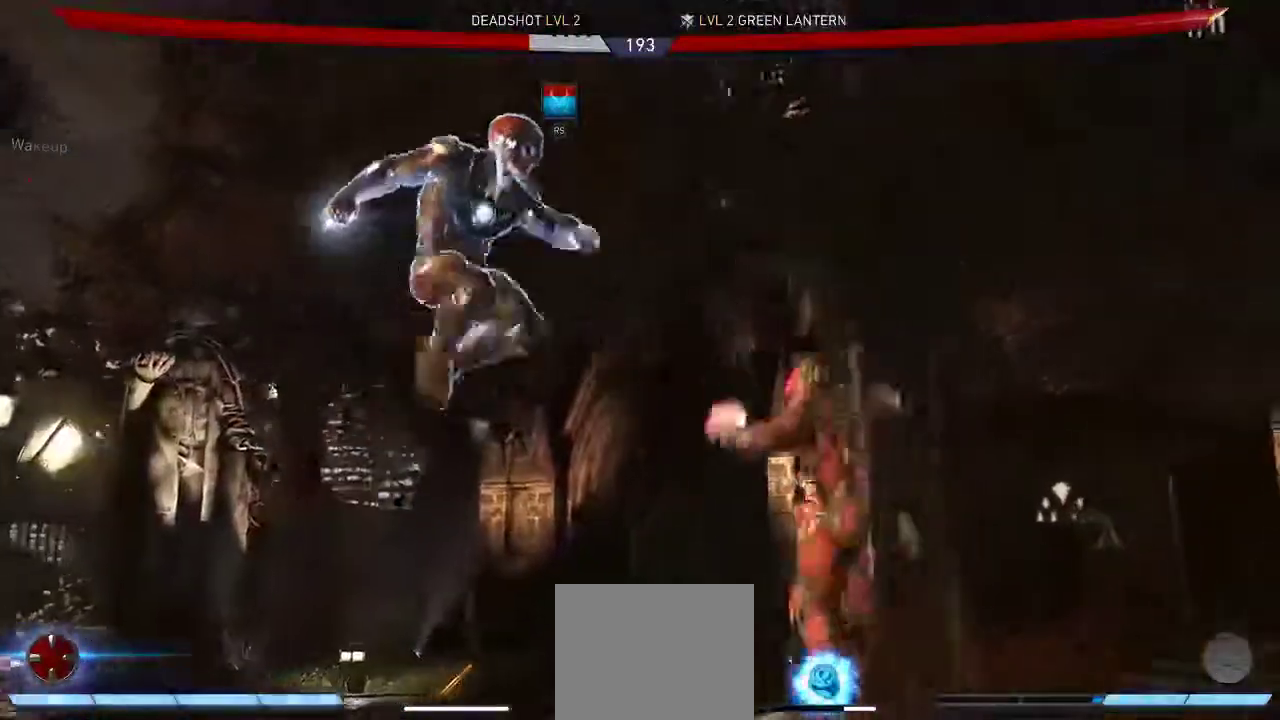
{"buttons": ["DPAD_RIGHT"], "left_stick": "center", "right_stick": "center", "events": [[117, "DPAD_LEFT", "up"], [150, "DPAD_RIGHT", "down"], [250, "DPAD_RIGHT", "up"], [483, "DPAD_RIGHT", "down"]]}
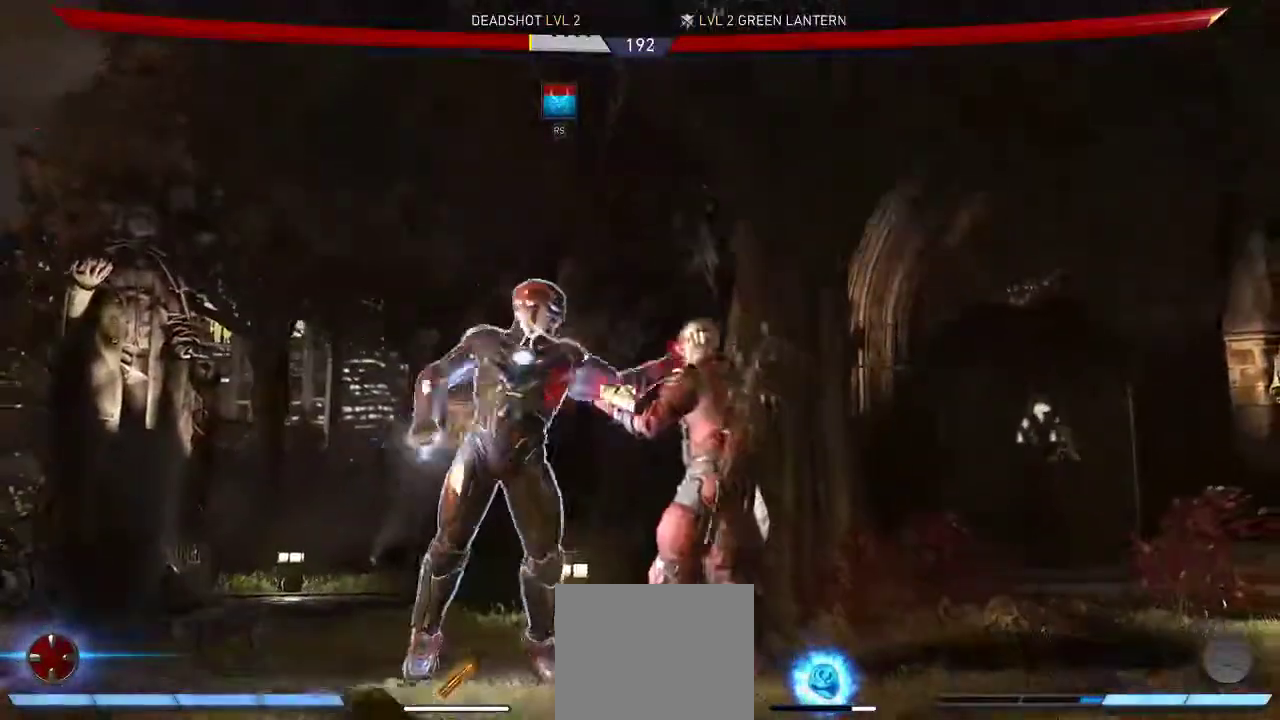
{"buttons": ["DPAD_UP", "DPAD_RIGHT"], "left_stick": "center", "right_stick": "center", "events": [[83, "DPAD_UP", "down"]]}
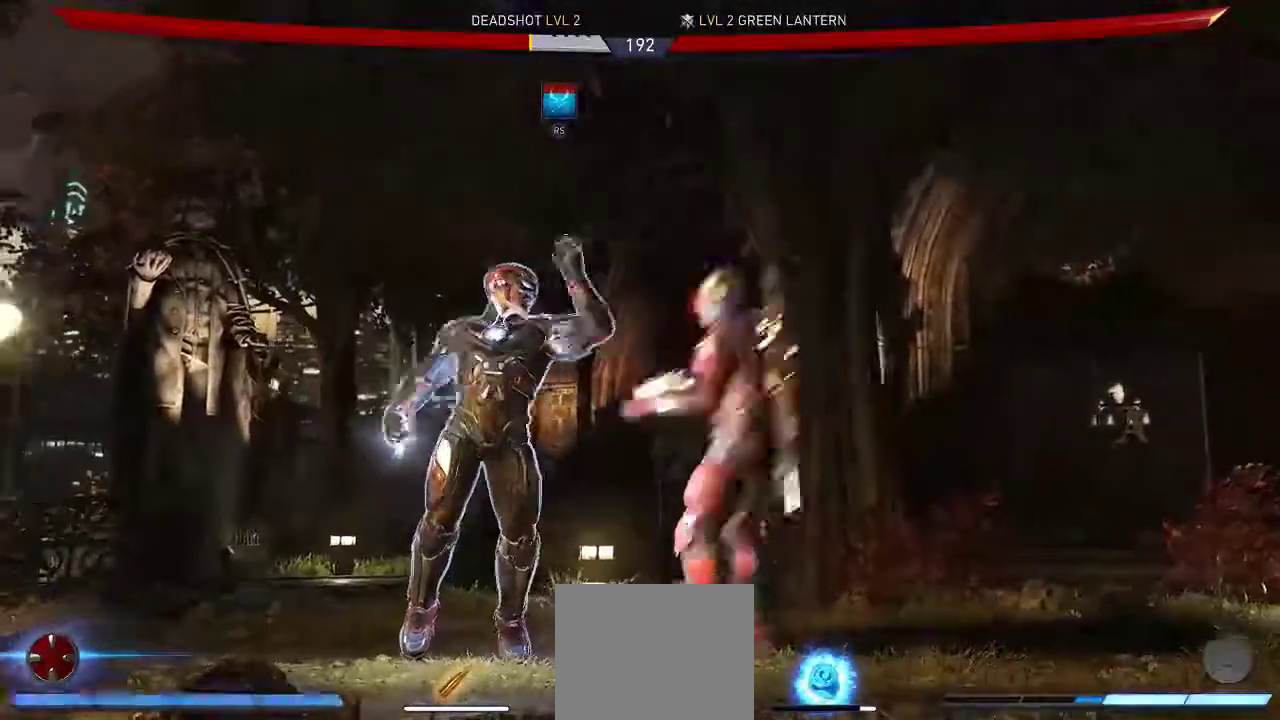
{"buttons": ["DPAD_UP", "DPAD_RIGHT"], "left_stick": "center", "right_stick": "center", "events": []}
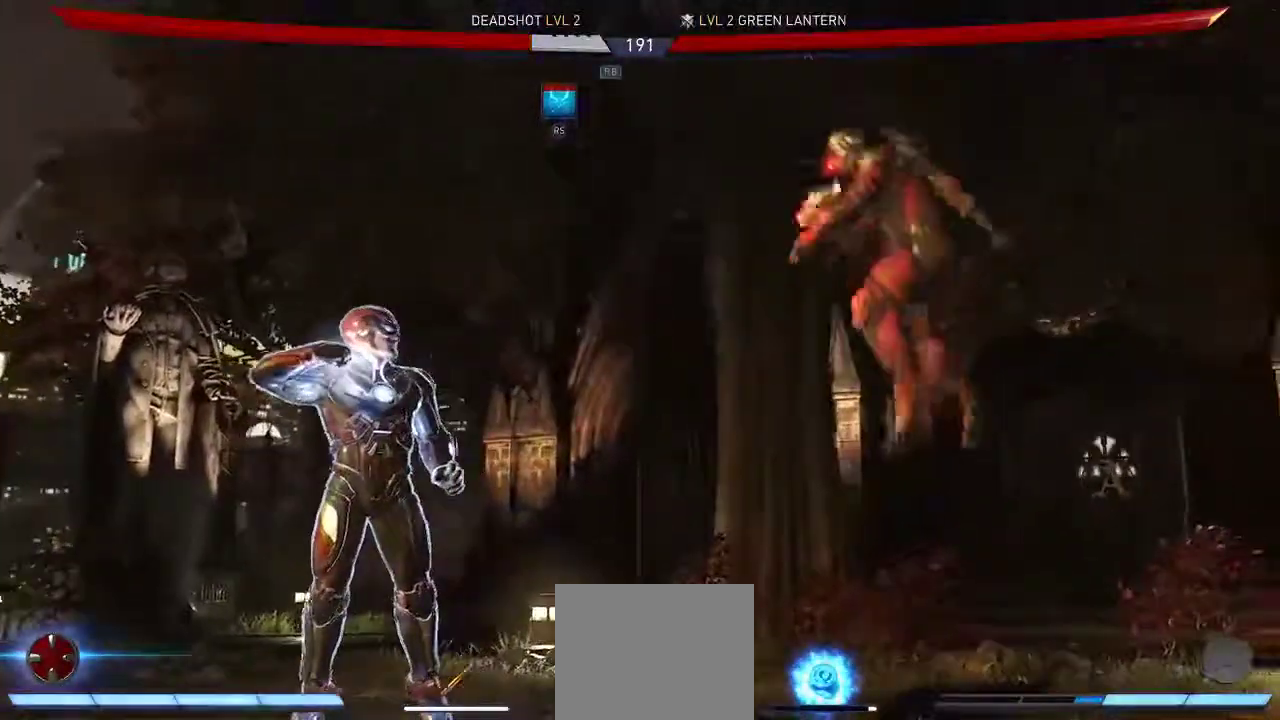
{"buttons": ["DPAD_UP", "DPAD_RIGHT"], "left_stick": "center", "right_stick": "center", "events": []}
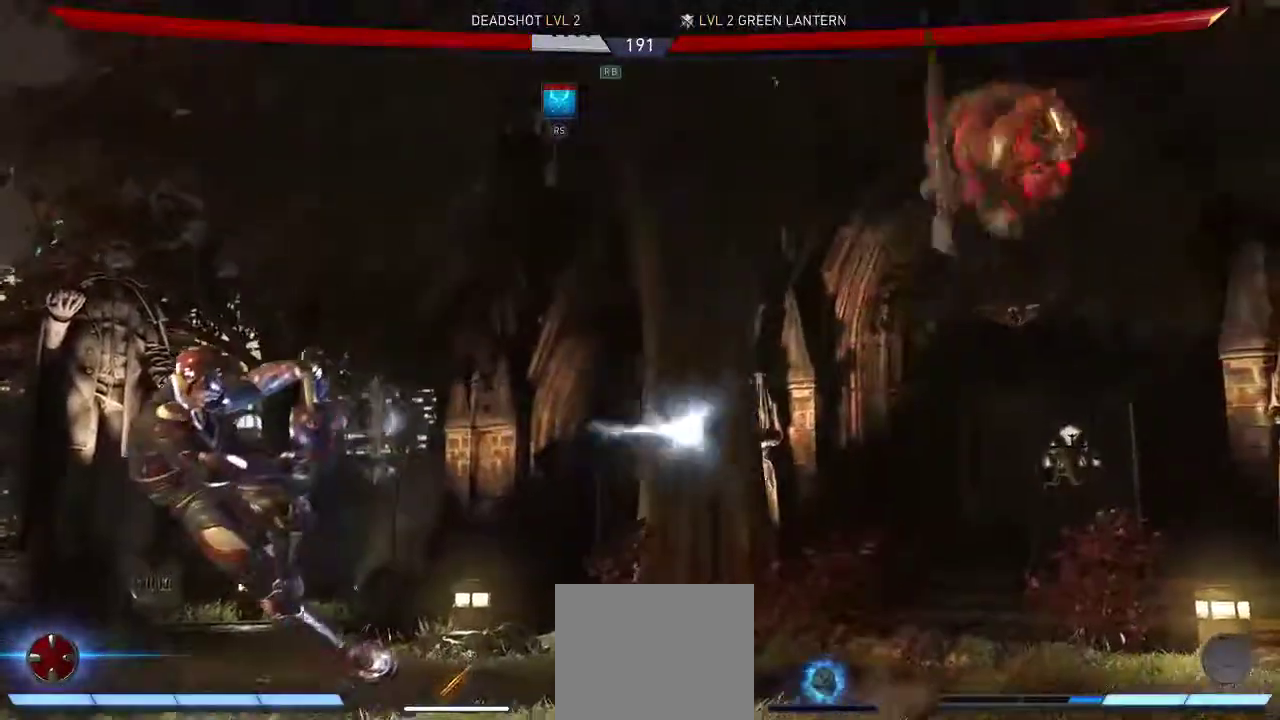
{"buttons": ["DPAD_UP", "DPAD_RIGHT"], "left_stick": "center", "right_stick": "center", "events": []}
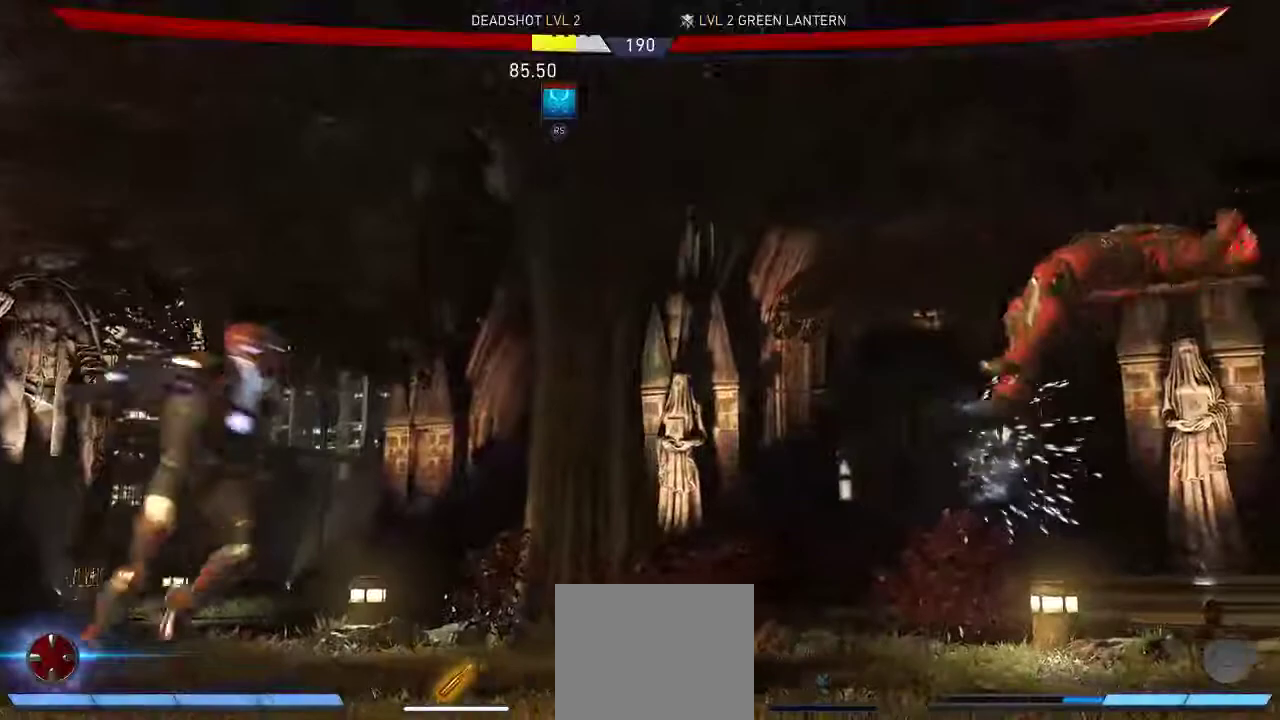
{"buttons": ["DPAD_UP", "DPAD_RIGHT"], "left_stick": "center", "right_stick": "center", "events": []}
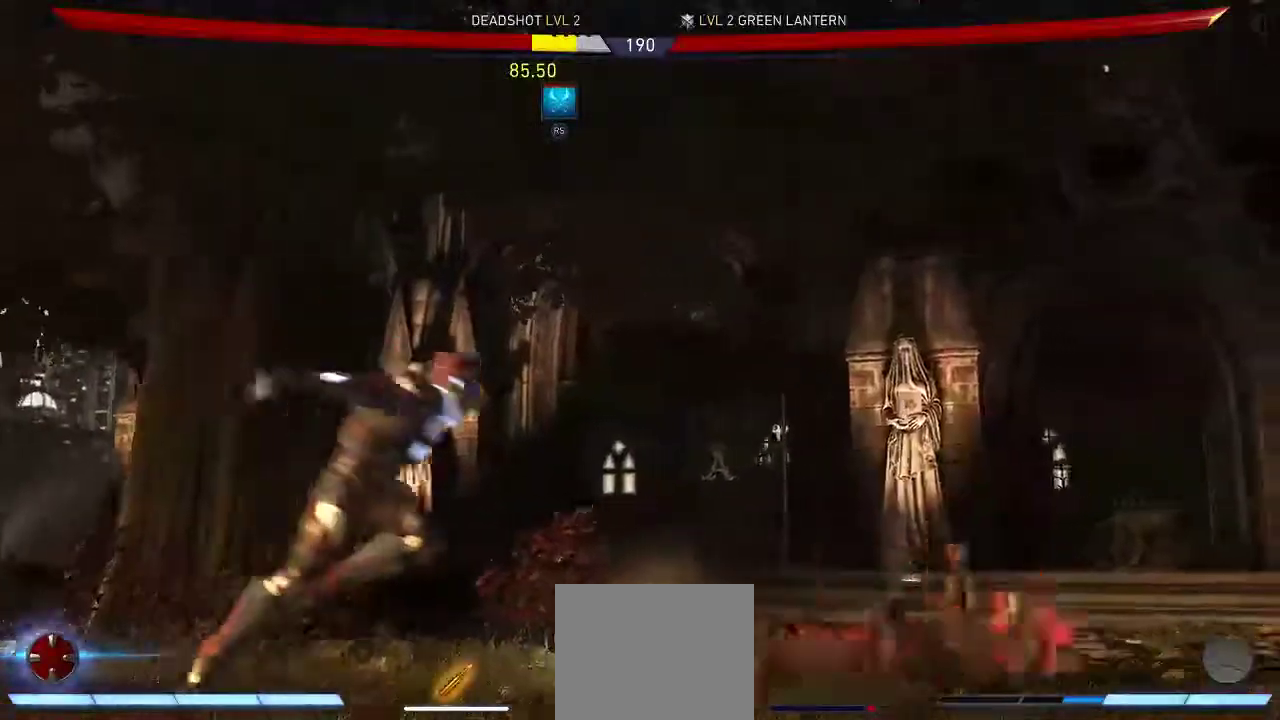
{"buttons": ["DPAD_UP", "DPAD_RIGHT"], "left_stick": "center", "right_stick": "center"}
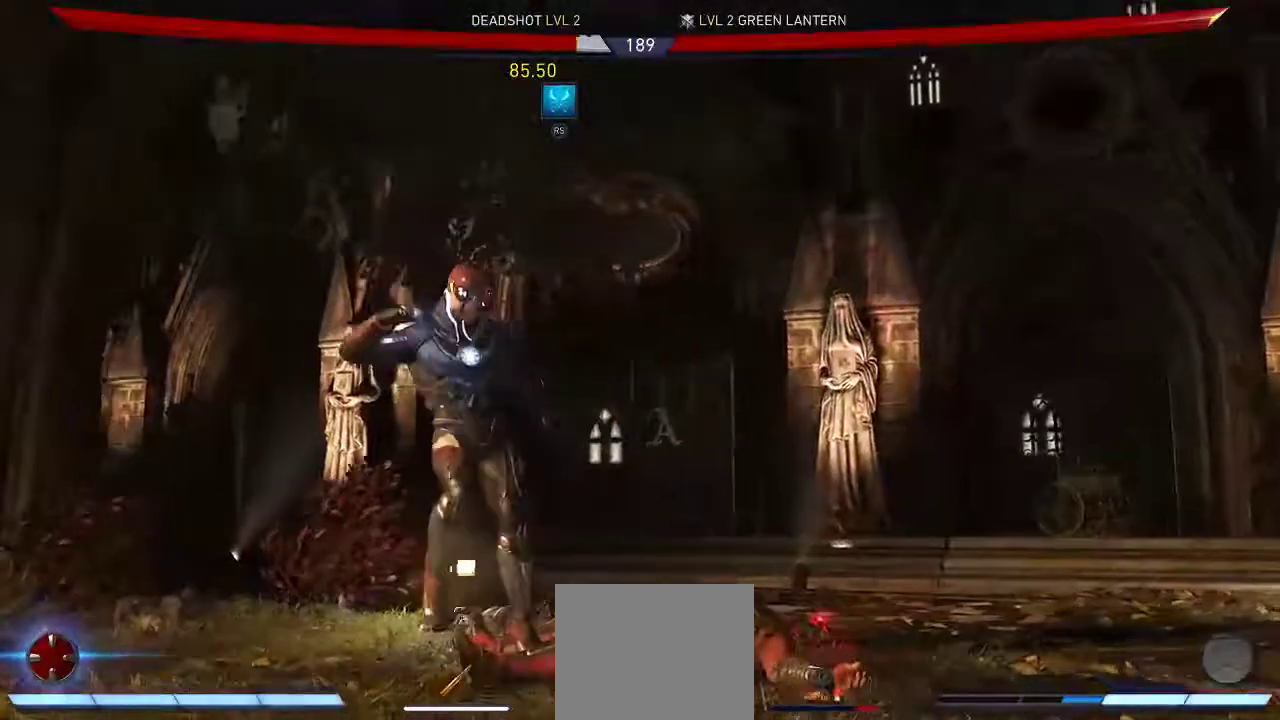
{"buttons": ["DPAD_DOWN", "DPAD_RIGHT"], "left_stick": "center", "right_stick": "center", "events": [[83, "DPAD_UP", "up"], [117, "DPAD_DOWN", "down"]]}
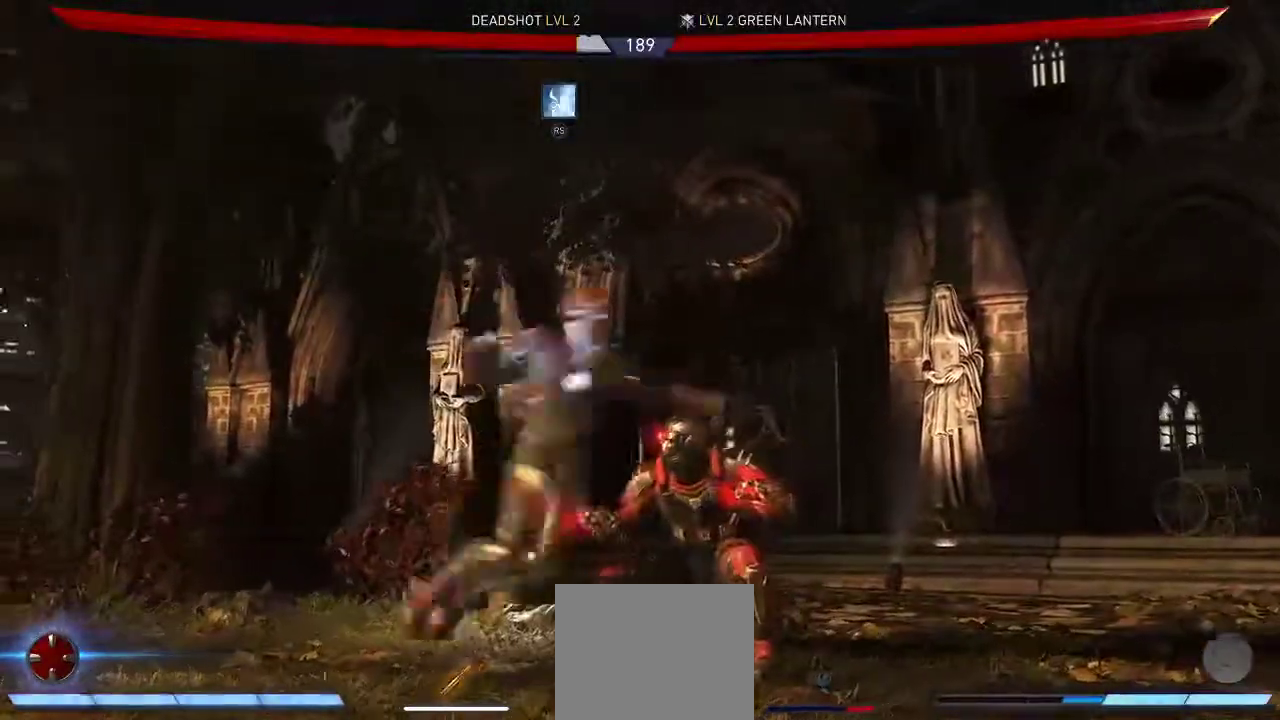
{"buttons": ["DPAD_DOWN", "DPAD_RIGHT"], "left_stick": "center", "right_stick": "center", "events": [[50, "Y", "down"], [183, "Y", "up"]]}
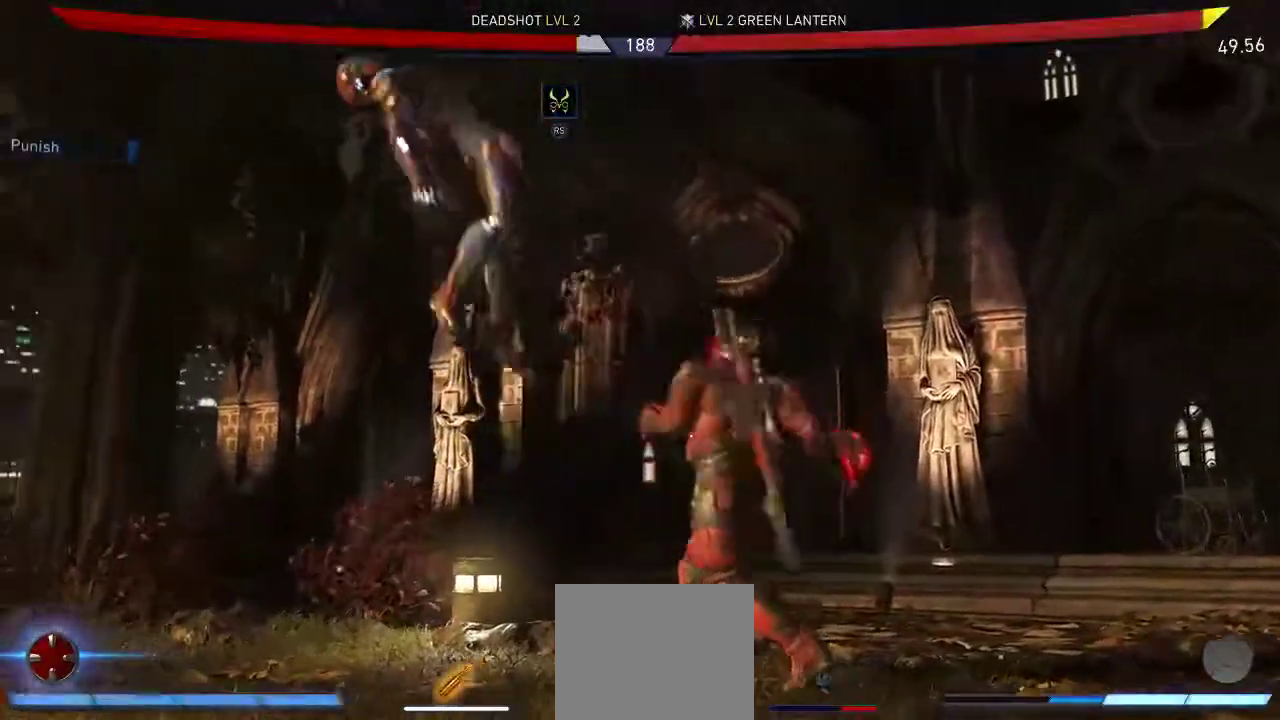
{"buttons": ["DPAD_RIGHT"], "left_stick": "center", "right_stick": "center", "events": [[83, "DPAD_RIGHT", "up"], [117, "DPAD_DOWN", "up"], [200, "DPAD_RIGHT", "down"]]}
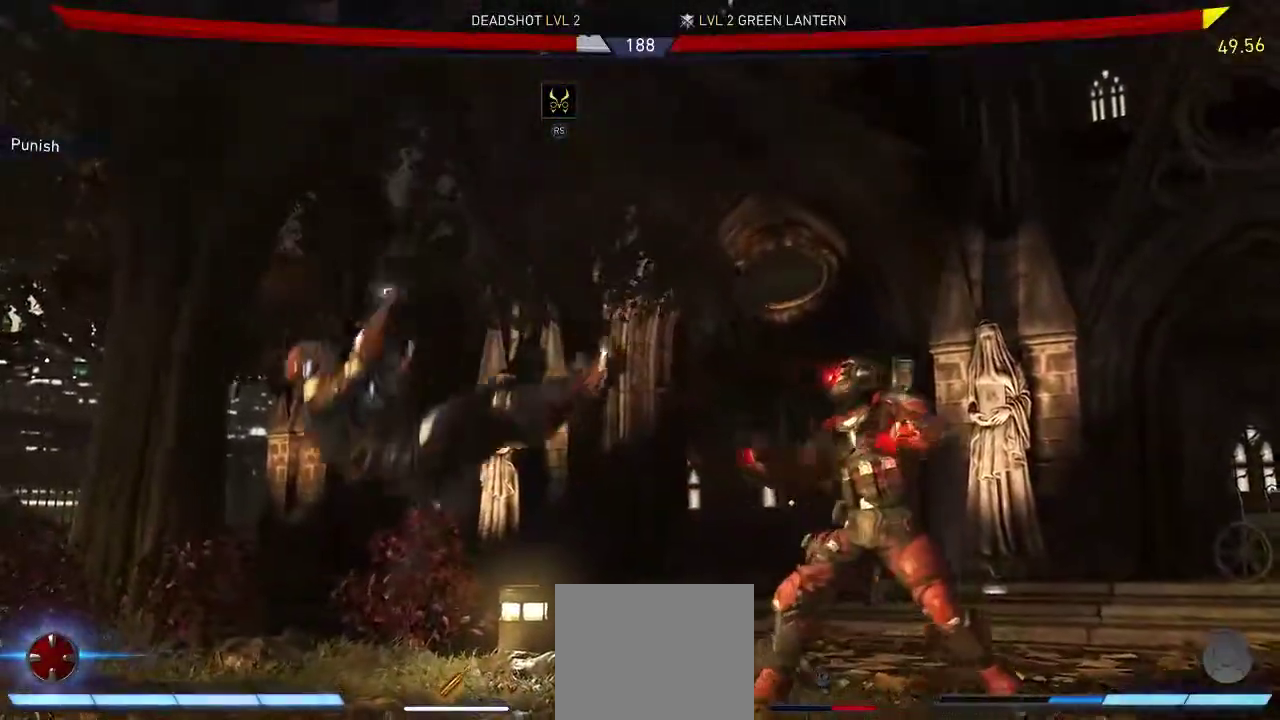
{"buttons": ["DPAD_UP", "DPAD_RIGHT"], "left_stick": "center", "right_stick": "center", "events": [[100, "DPAD_UP", "down"]]}